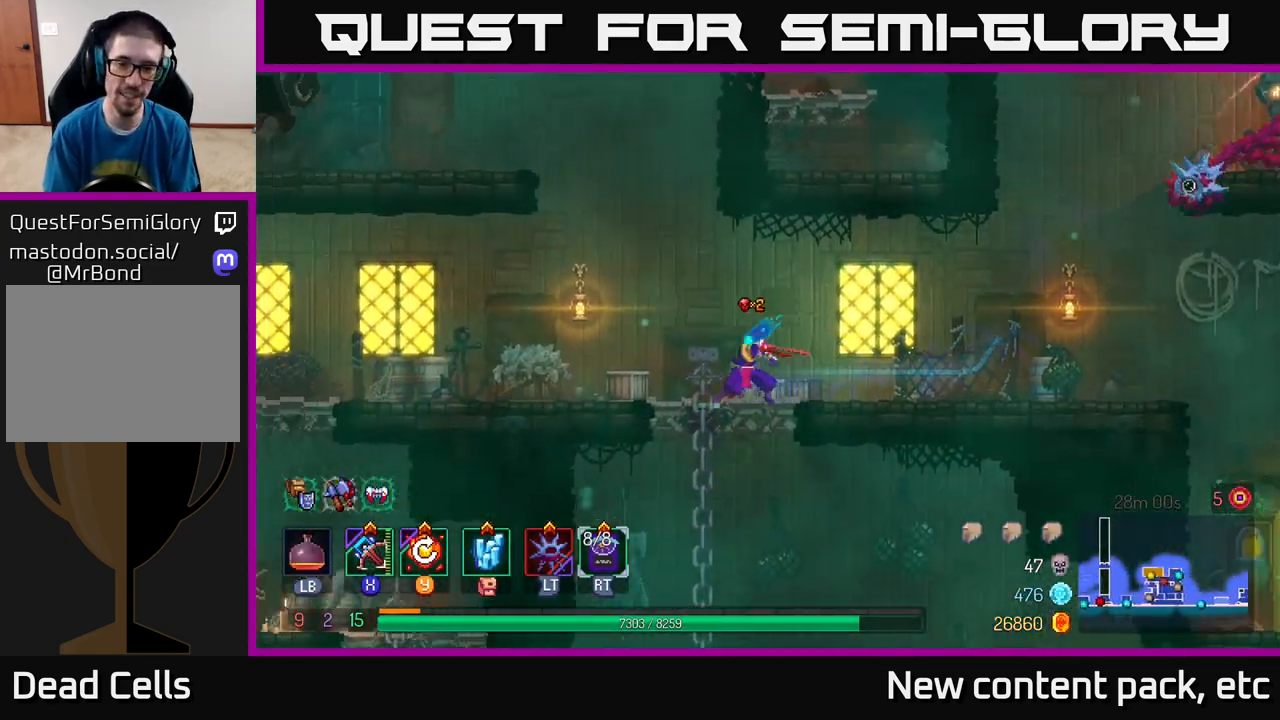
Gameplay with a controller (Xbox layout); each line is a JSON object with the inputs held at the frame after it. "events" lists button and stick changes between this image and that frame as [ms after this image, input, new state], when the widget could be followed in between.
{"buttons": [], "left_stick": "left", "right_stick": "center", "events": []}
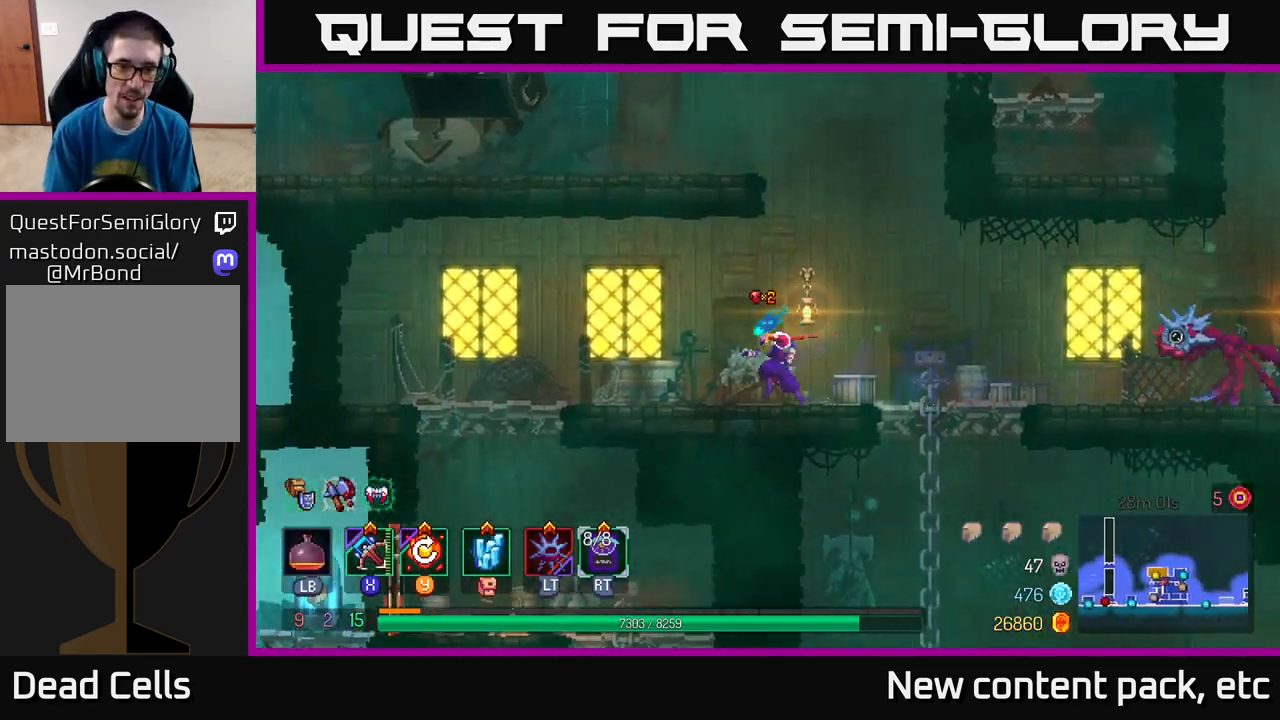
{"buttons": [], "left_stick": "left", "right_stick": "center", "events": [[300, "B", "down"], [433, "B", "up"]]}
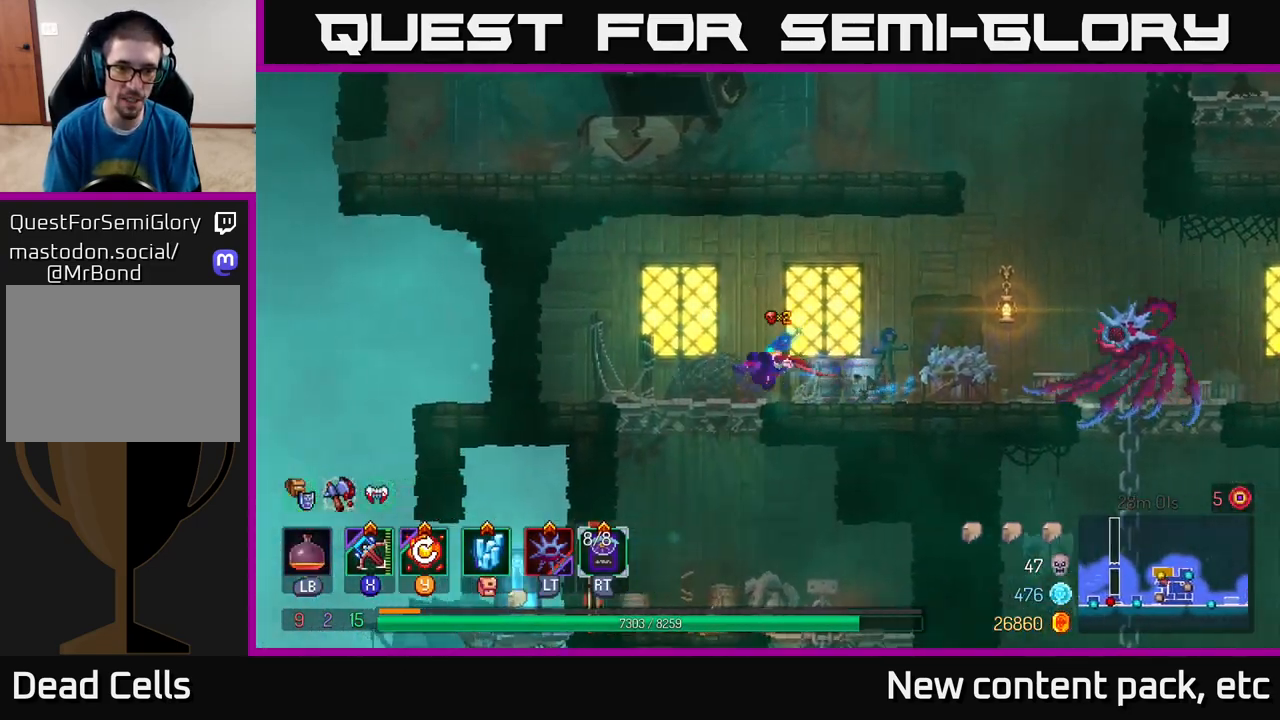
{"buttons": [], "left_stick": "center", "right_stick": "center", "events": [[33, "left_stick", "down"], [133, "A", "down"], [250, "A", "up"], [317, "left_stick", "center"]]}
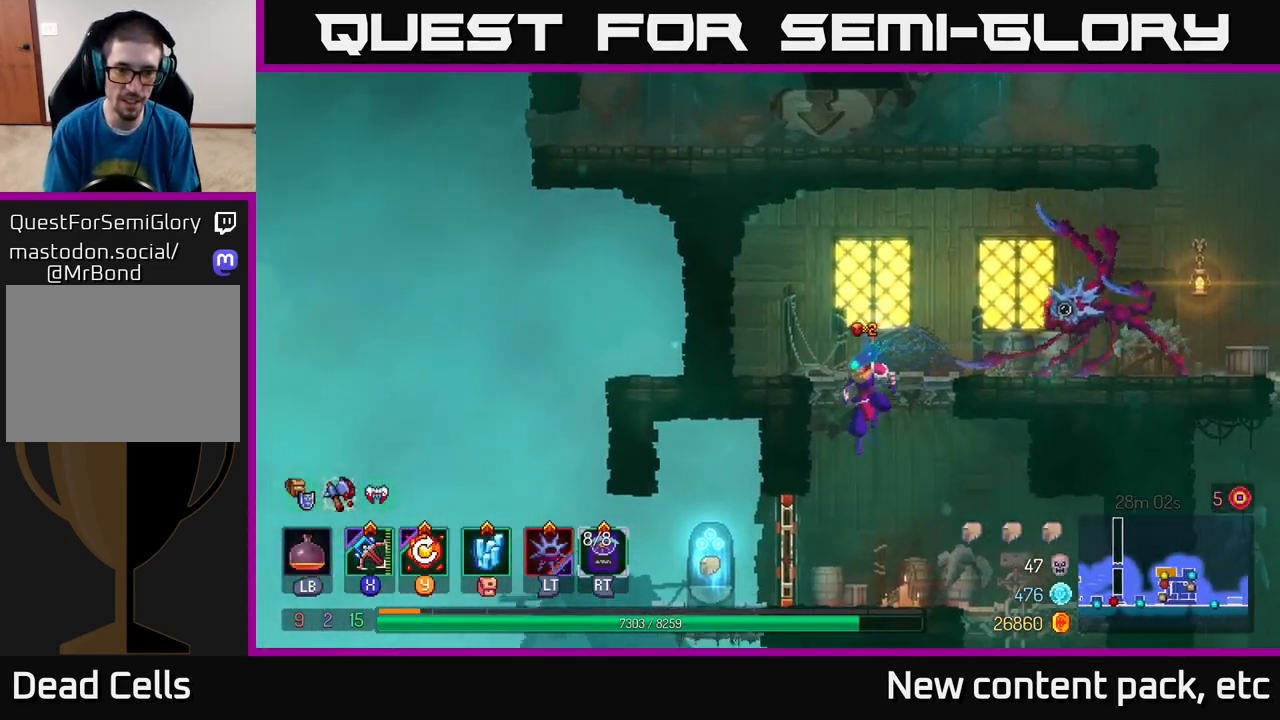
{"buttons": [], "left_stick": "right", "right_stick": "center", "events": [[183, "B", "down"], [183, "left_stick", "left"], [267, "B", "up"], [350, "R1", "down"], [383, "left_stick", "right"], [433, "R1", "up"]]}
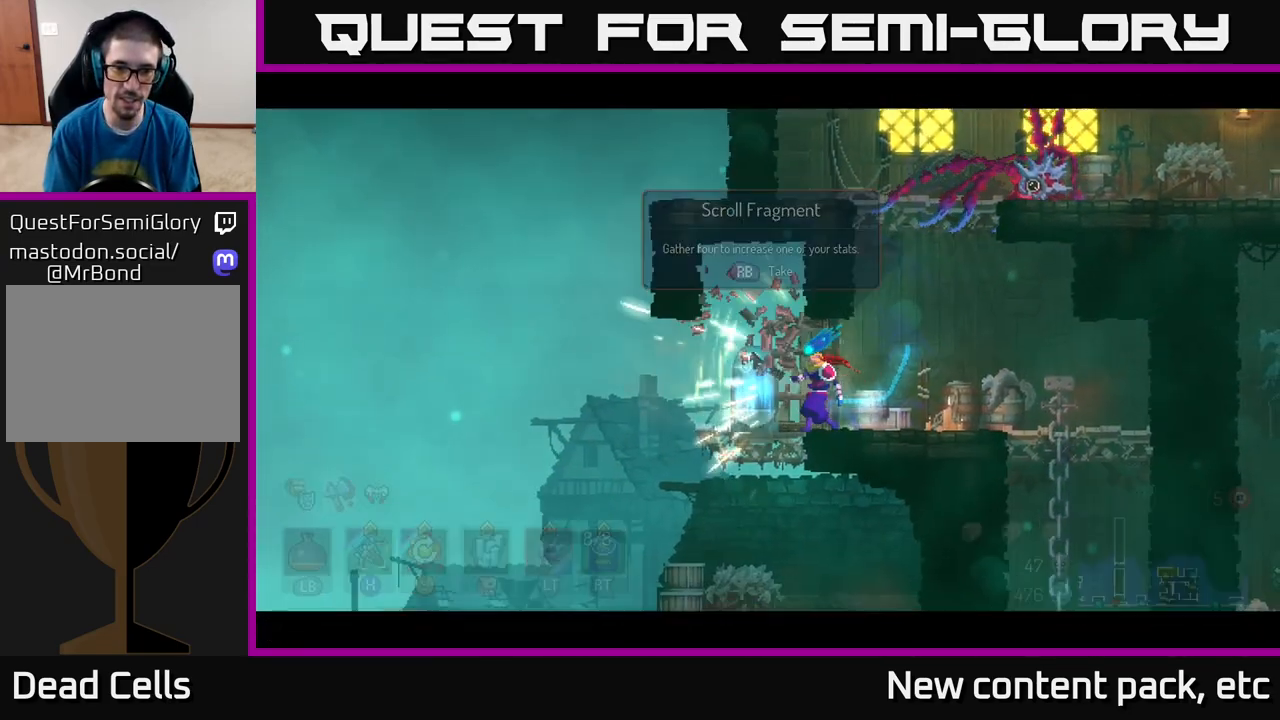
{"buttons": [], "left_stick": "center", "right_stick": "center", "events": [[17, "left_stick", "center"], [33, "R1", "down"], [117, "R1", "up"]]}
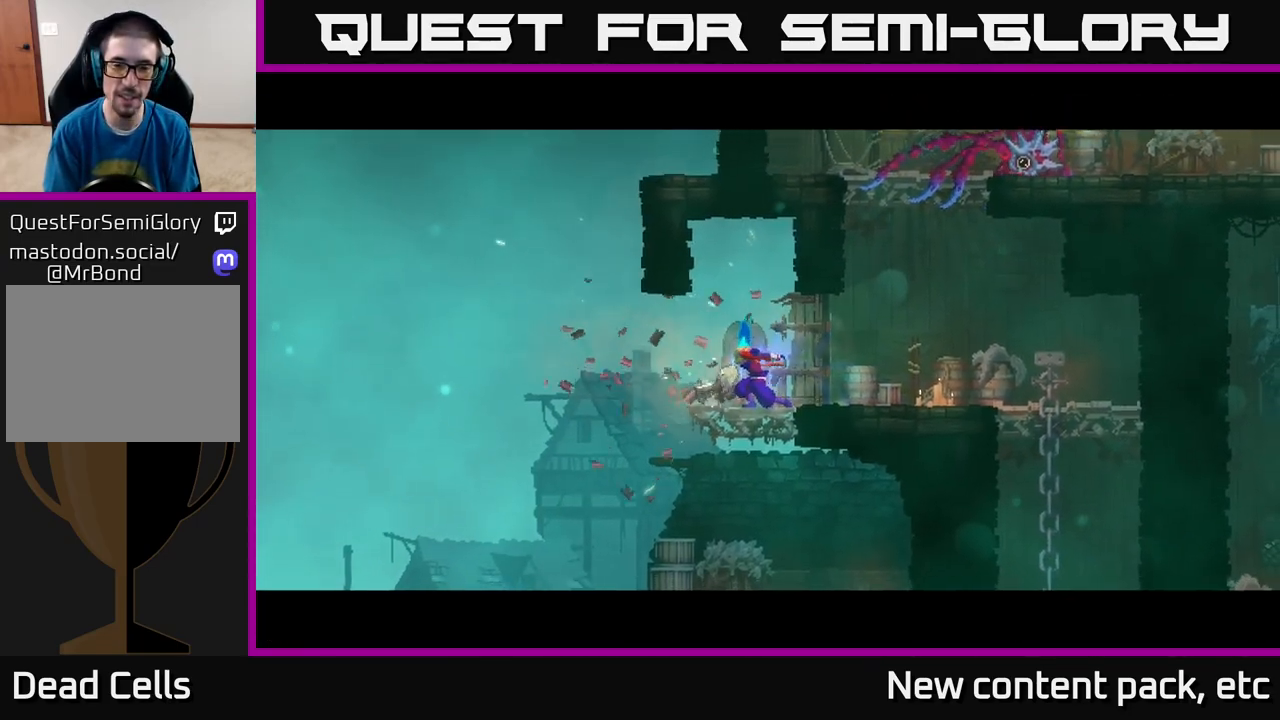
{"buttons": [], "left_stick": "center", "right_stick": "center", "events": []}
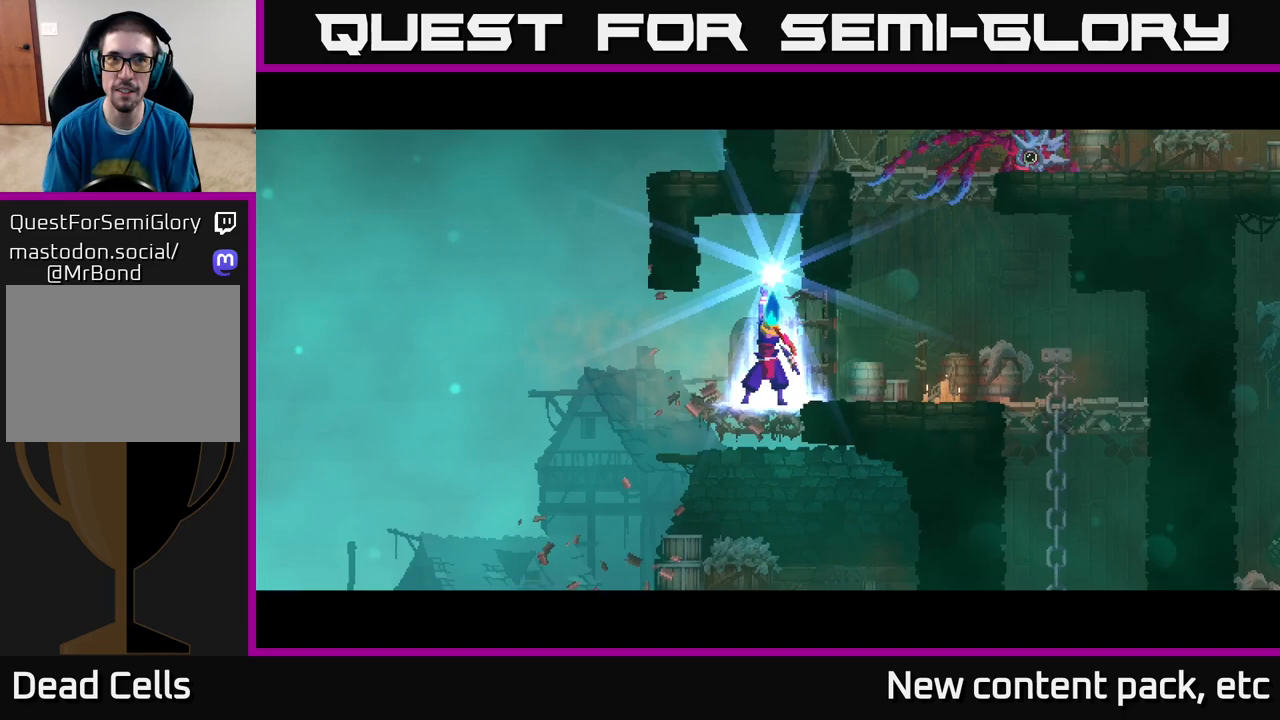
{"buttons": [], "left_stick": "right", "right_stick": "center", "events": [[433, "left_stick", "right"]]}
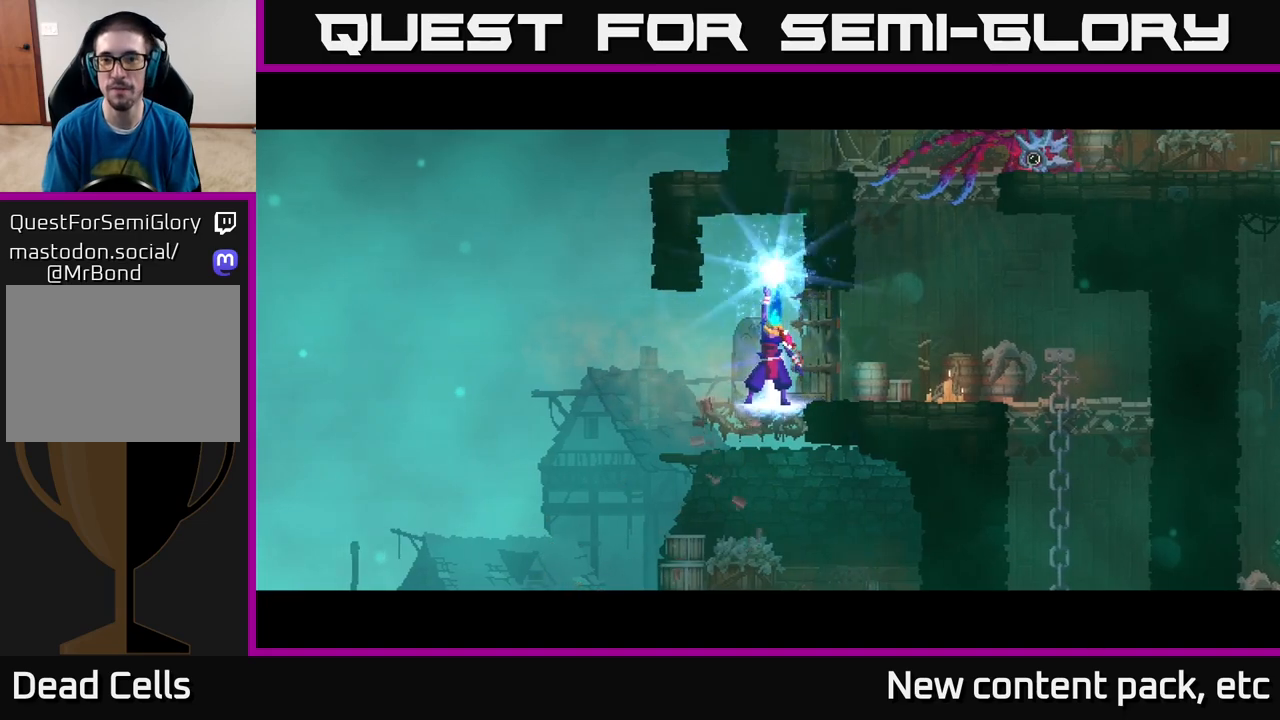
{"buttons": [], "left_stick": "center", "right_stick": "center", "events": [[33, "left_stick", "center"], [167, "left_stick", "right"], [267, "left_stick", "center"], [367, "left_stick", "right"], [483, "left_stick", "center"]]}
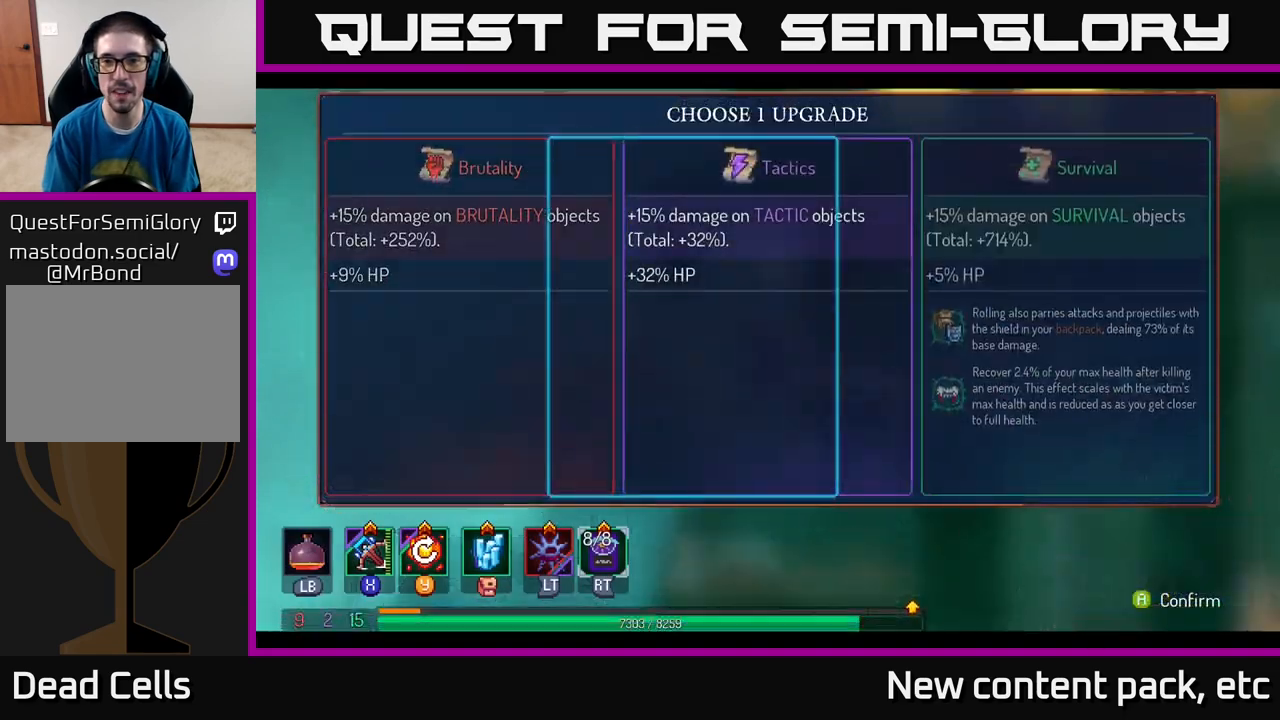
{"buttons": [], "left_stick": "center", "right_stick": "center", "events": [[67, "left_stick", "right"], [200, "left_stick", "center"], [300, "A", "down"], [433, "A", "up"]]}
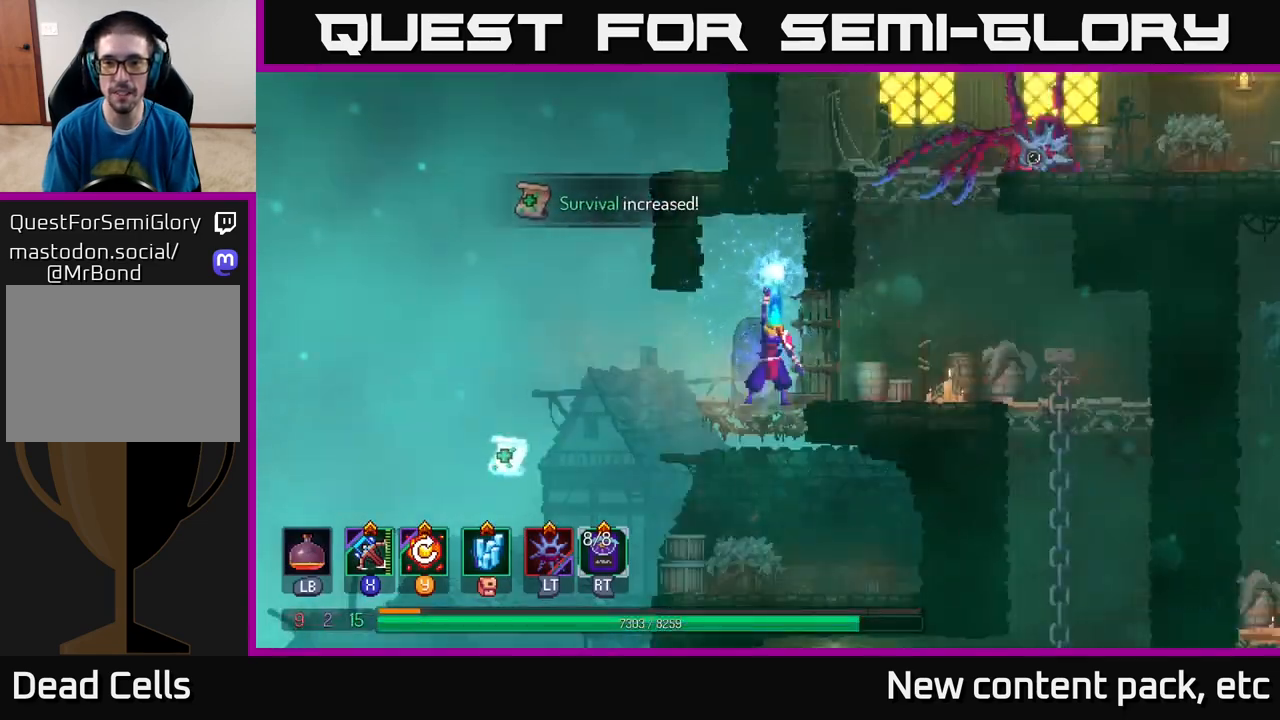
{"buttons": [], "left_stick": "right", "right_stick": "center", "events": [[450, "left_stick", "right"]]}
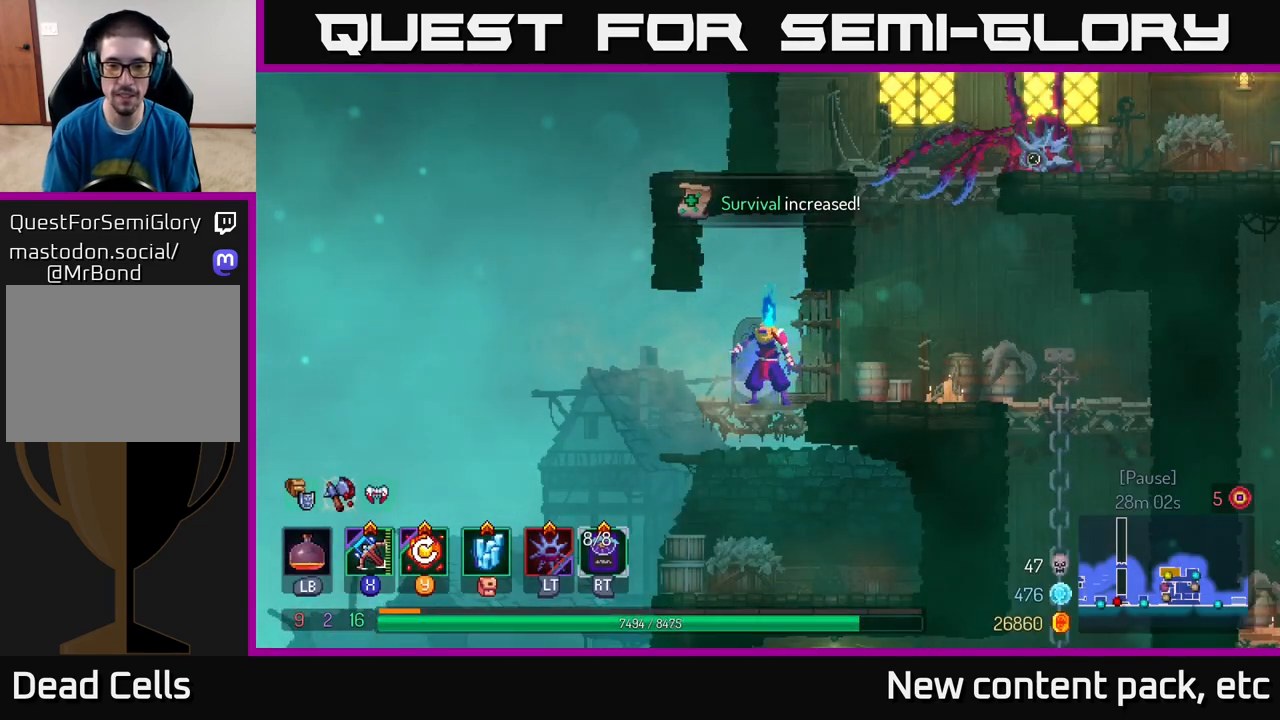
{"buttons": [], "left_stick": "right", "right_stick": "center", "events": [[100, "left_stick", "center"], [233, "left_stick", "right"]]}
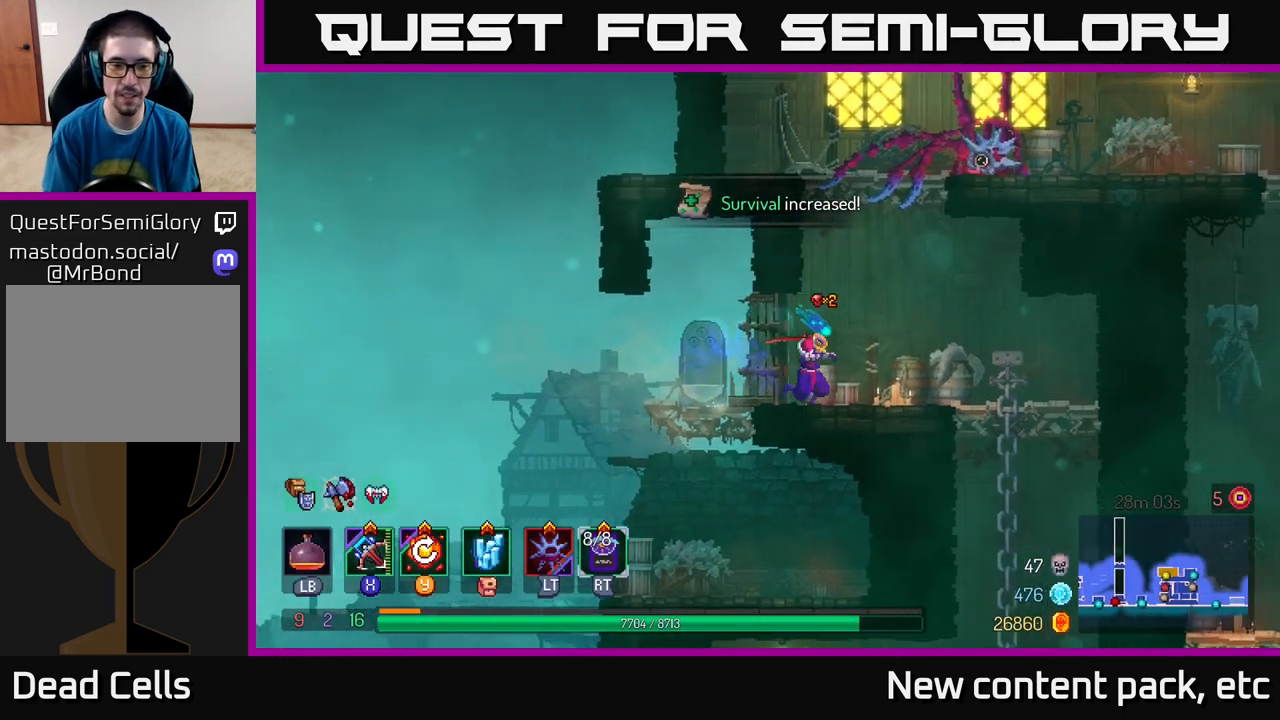
{"buttons": [], "left_stick": "right", "right_stick": "center", "events": [[83, "A", "down"], [233, "A", "up"], [283, "A", "down"], [500, "A", "up"]]}
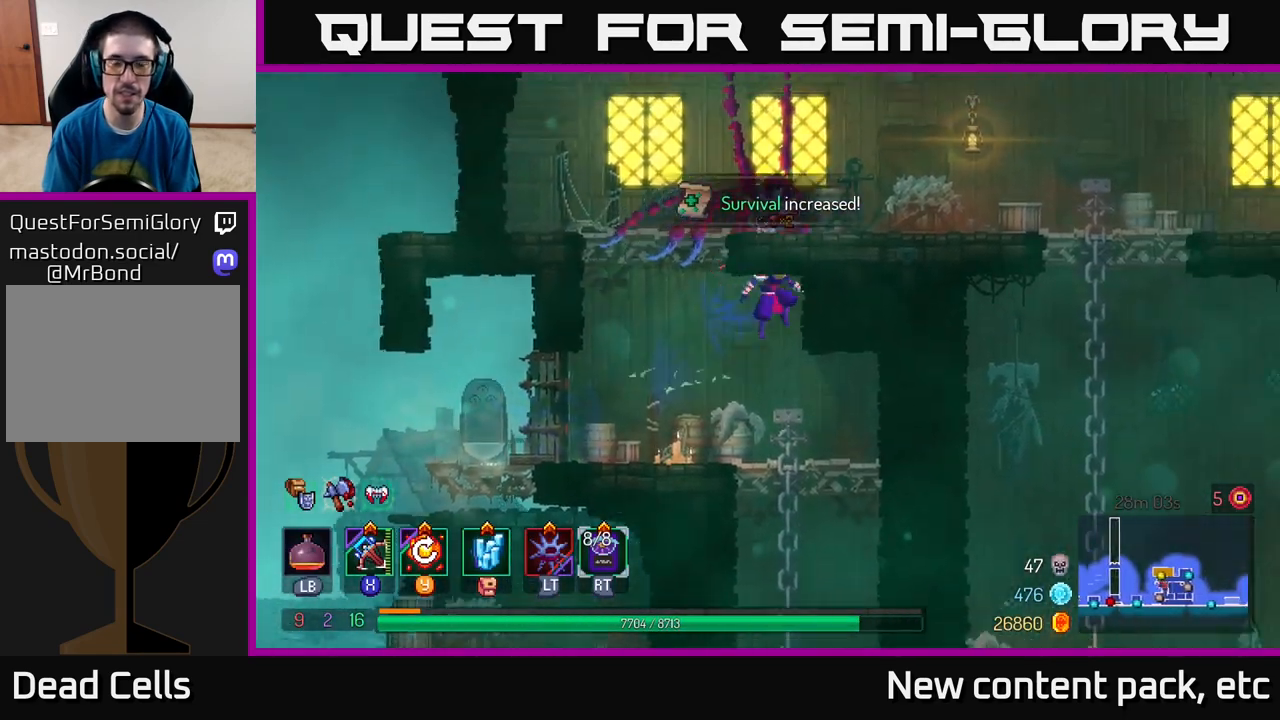
{"buttons": [], "left_stick": "center", "right_stick": "center", "events": [[283, "left_stick", "left"], [417, "left_stick", "center"]]}
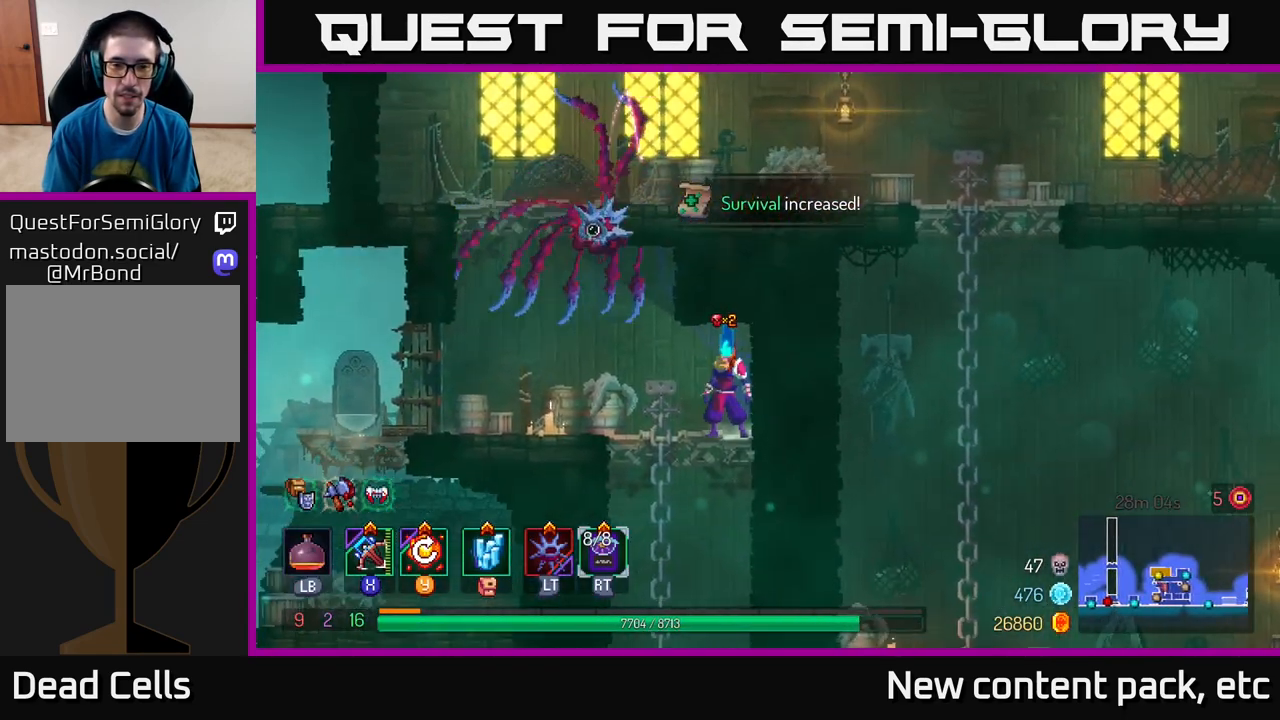
{"buttons": [], "left_stick": "center", "right_stick": "center", "events": [[50, "SELECT", "down"], [217, "SELECT", "up"]]}
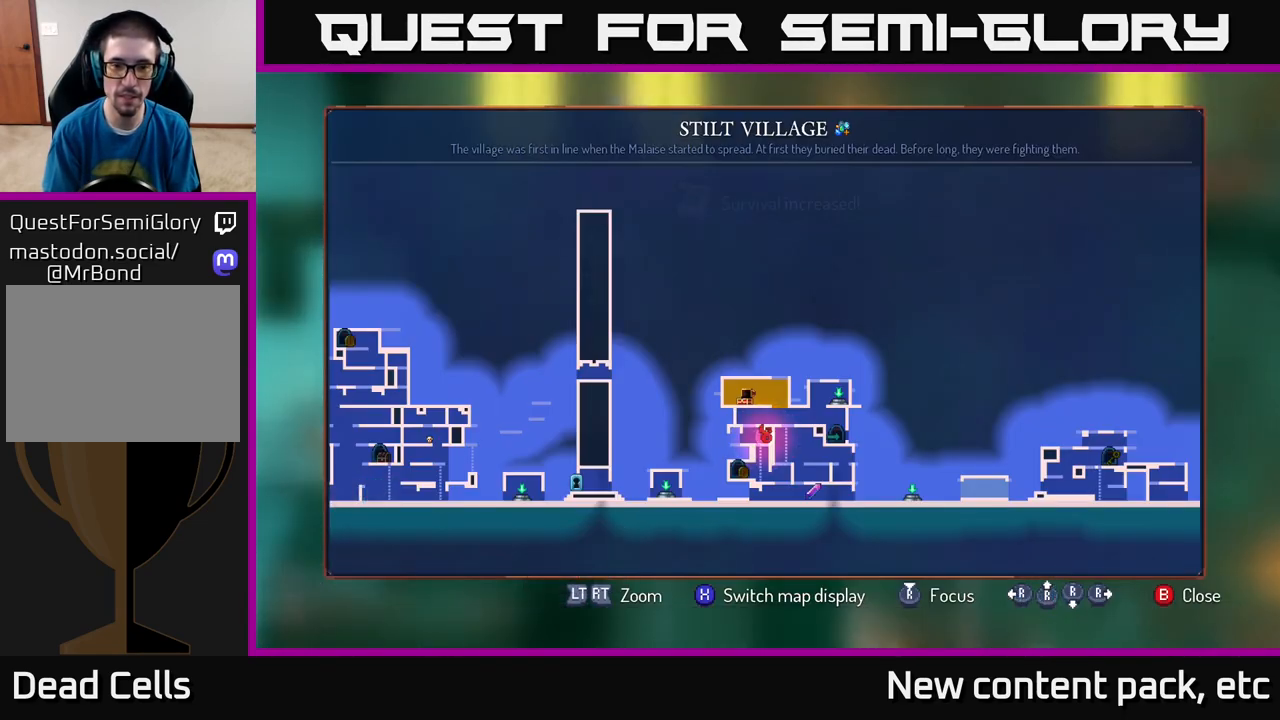
{"buttons": [], "left_stick": "down-left", "right_stick": "center", "events": [[283, "SELECT", "down"], [350, "SELECT", "up"], [367, "left_stick", "left"], [483, "left_stick", "down-left"]]}
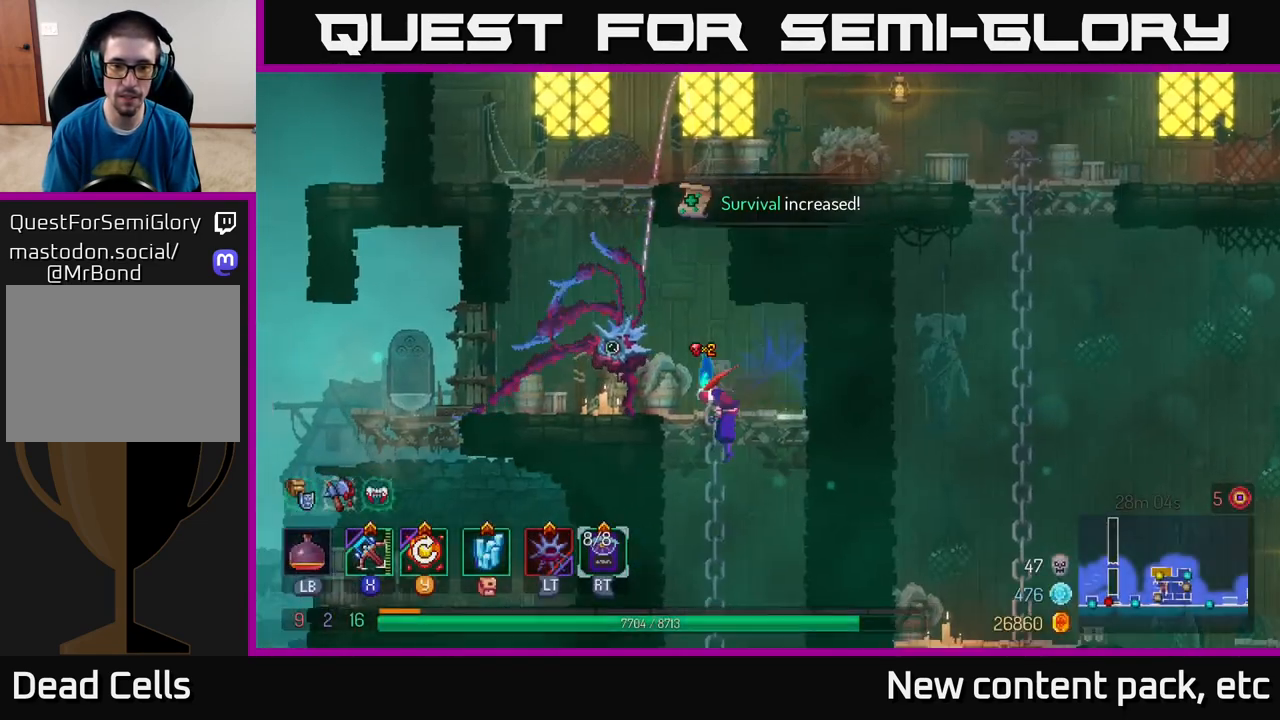
{"buttons": [], "left_stick": "down", "right_stick": "center", "events": [[17, "left_stick", "down"]]}
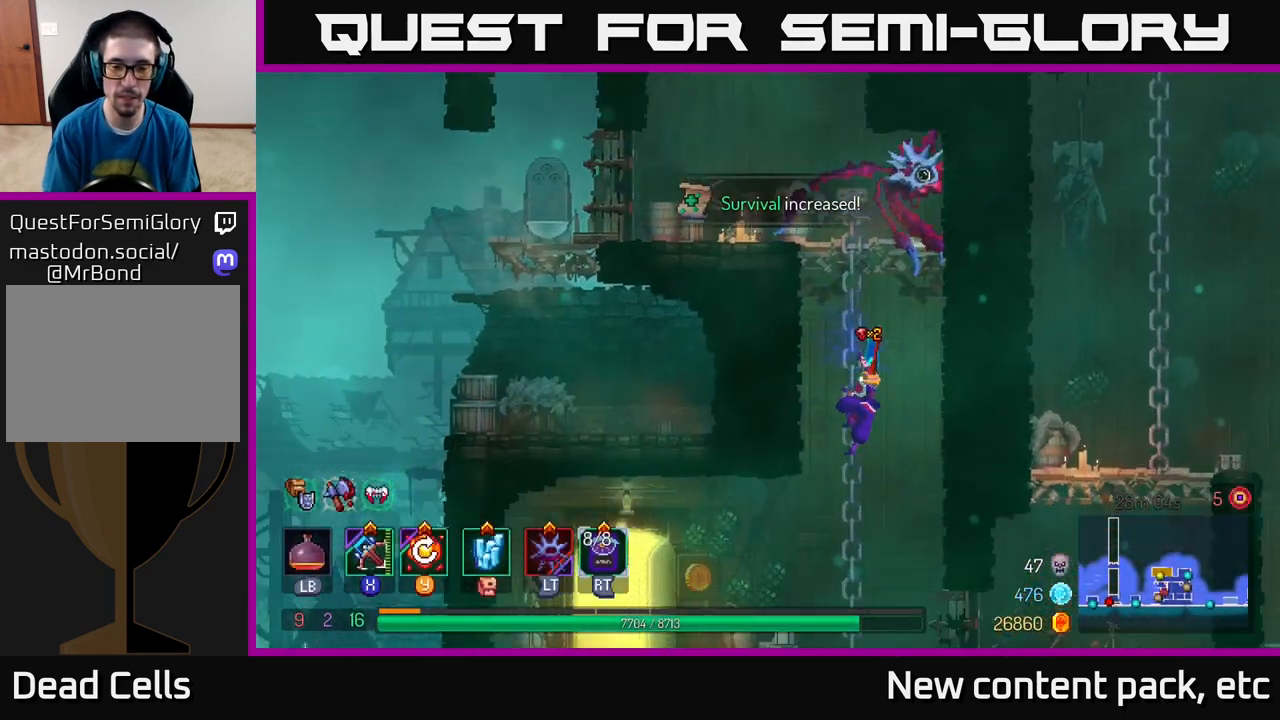
{"buttons": [], "left_stick": "center", "right_stick": "center", "events": [[167, "left_stick", "down-right"], [233, "B", "down"], [350, "B", "up"], [383, "left_stick", "center"]]}
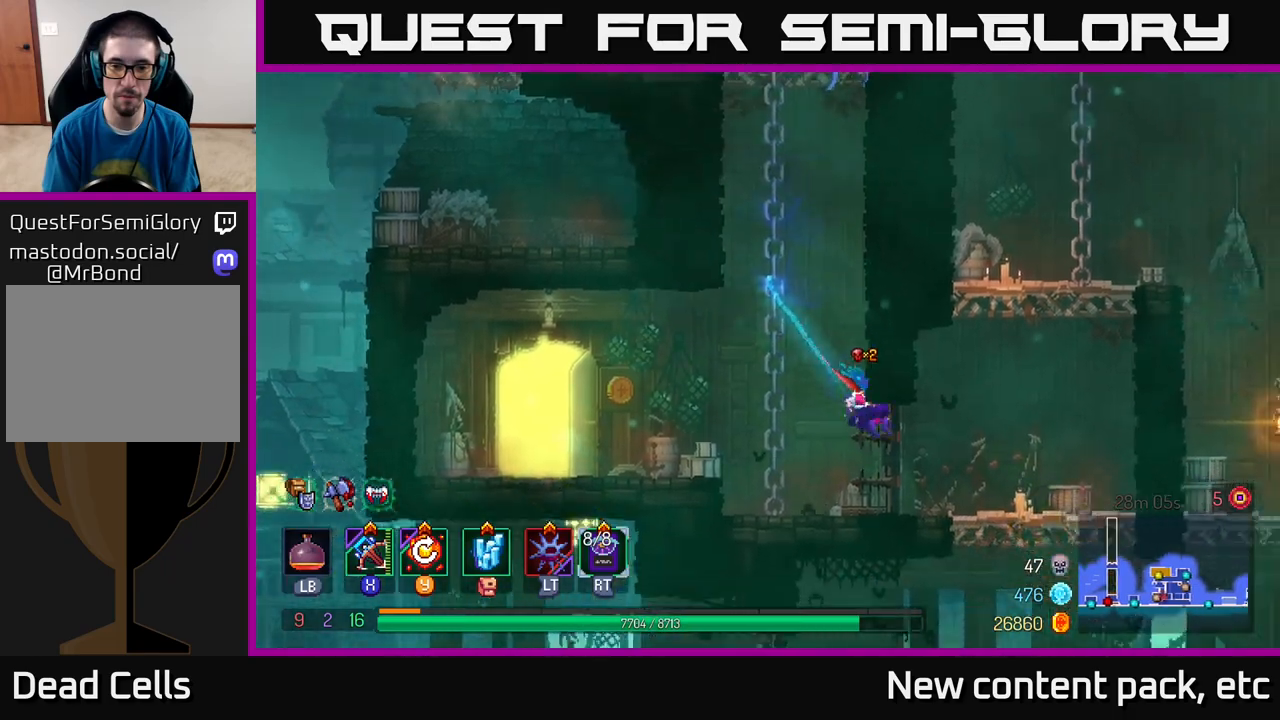
{"buttons": ["A"], "left_stick": "down", "right_stick": "center", "events": [[50, "left_stick", "right"], [433, "left_stick", "down"], [467, "A", "down"]]}
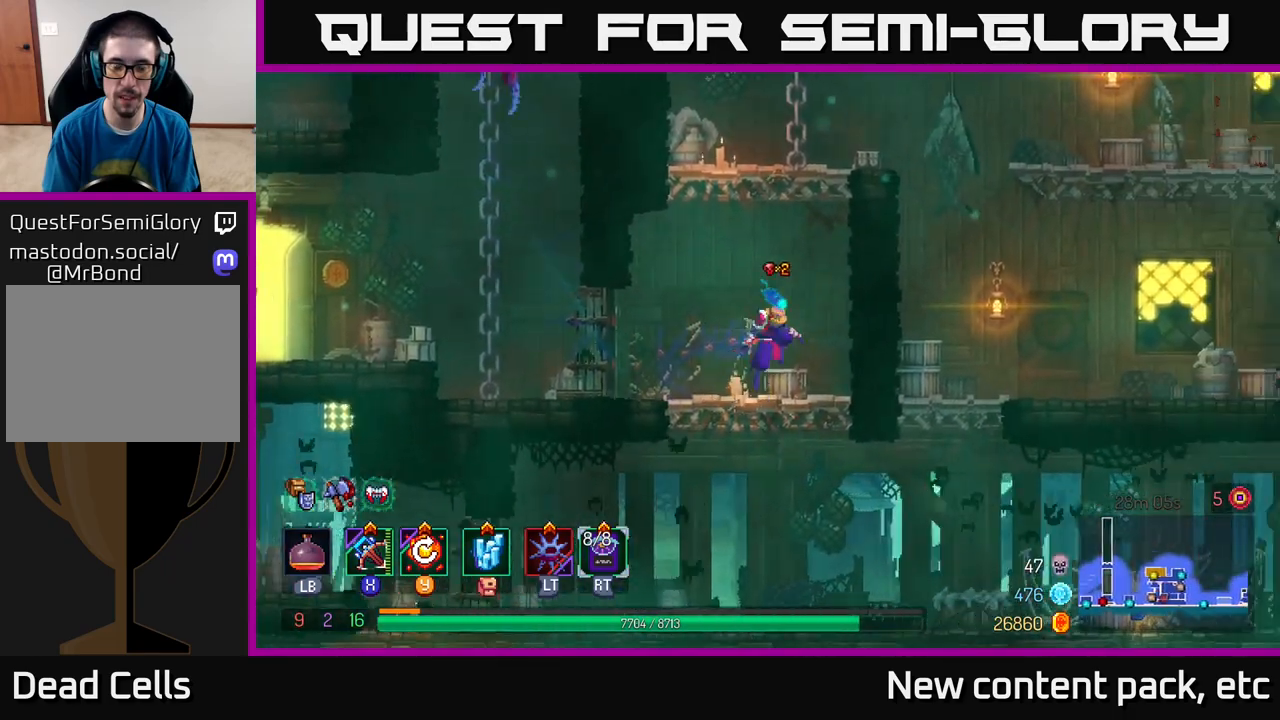
{"buttons": [], "left_stick": "right", "right_stick": "center", "events": [[50, "A", "up"], [167, "left_stick", "right"]]}
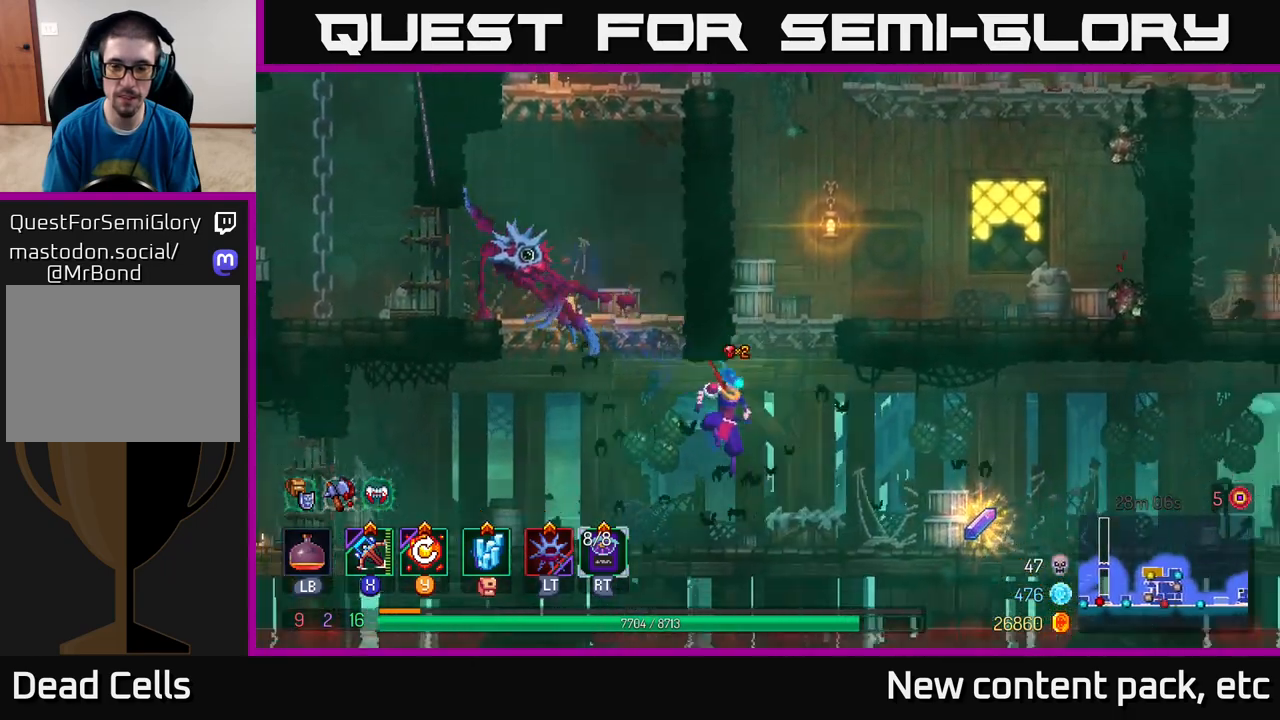
{"buttons": [], "left_stick": "right", "right_stick": "center", "events": [[83, "B", "down"], [333, "B", "up"]]}
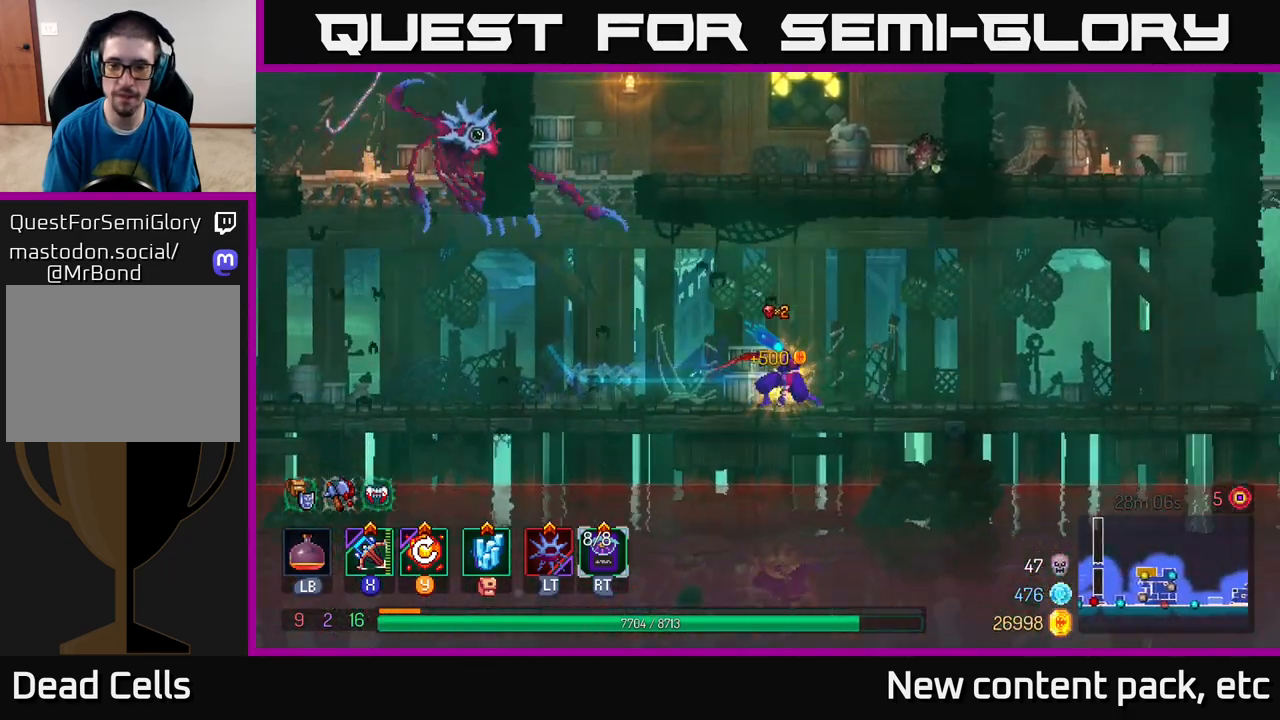
{"buttons": [], "left_stick": "right", "right_stick": "center", "events": []}
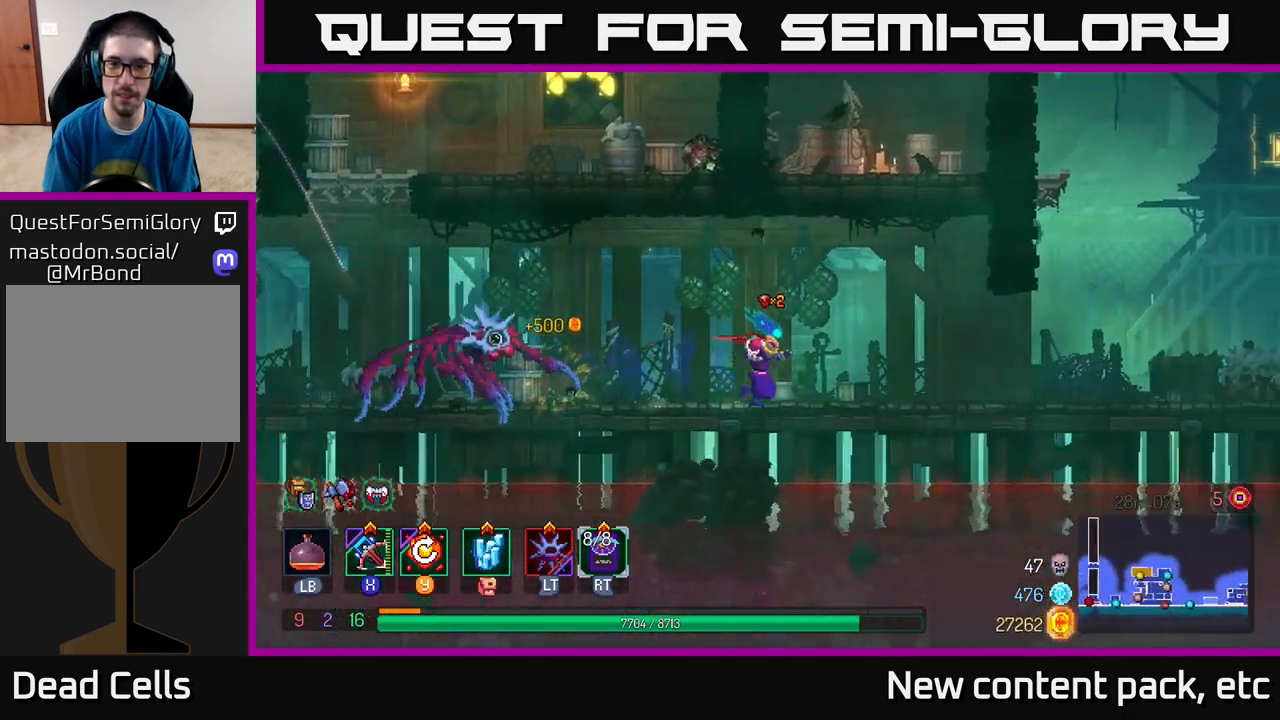
{"buttons": [], "left_stick": "right", "right_stick": "center", "events": []}
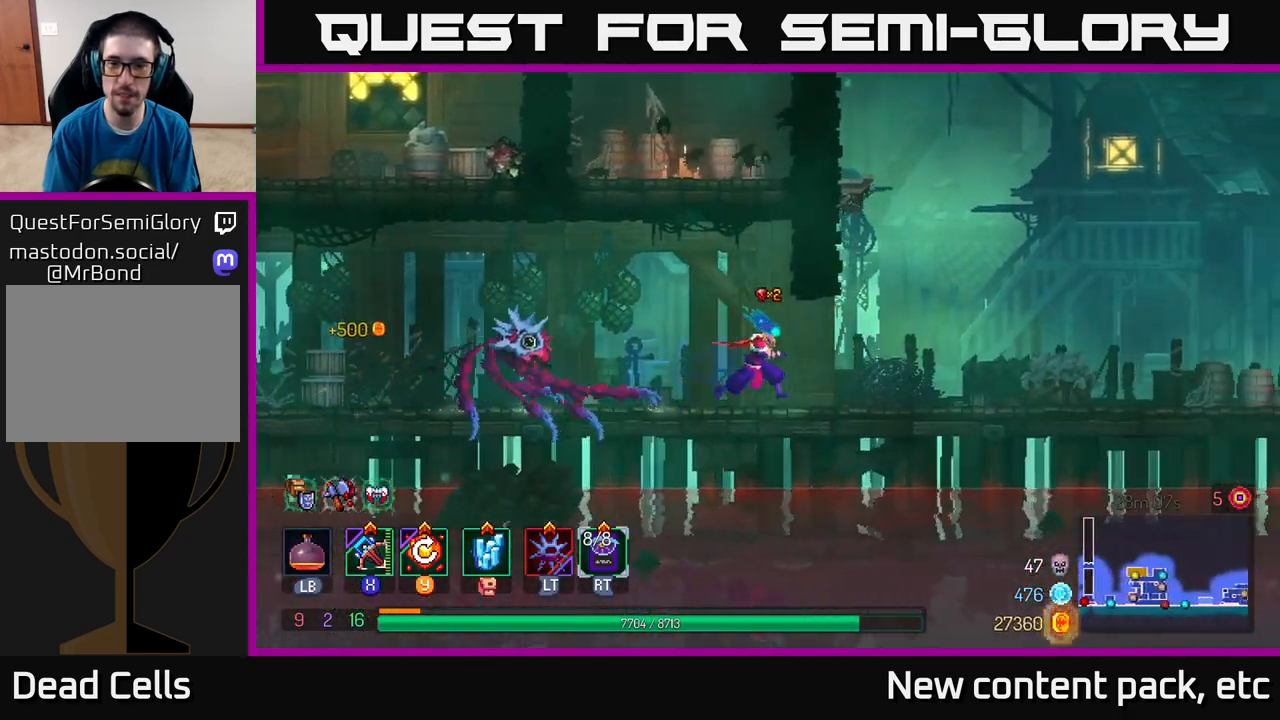
{"buttons": [], "left_stick": "right", "right_stick": "center", "events": []}
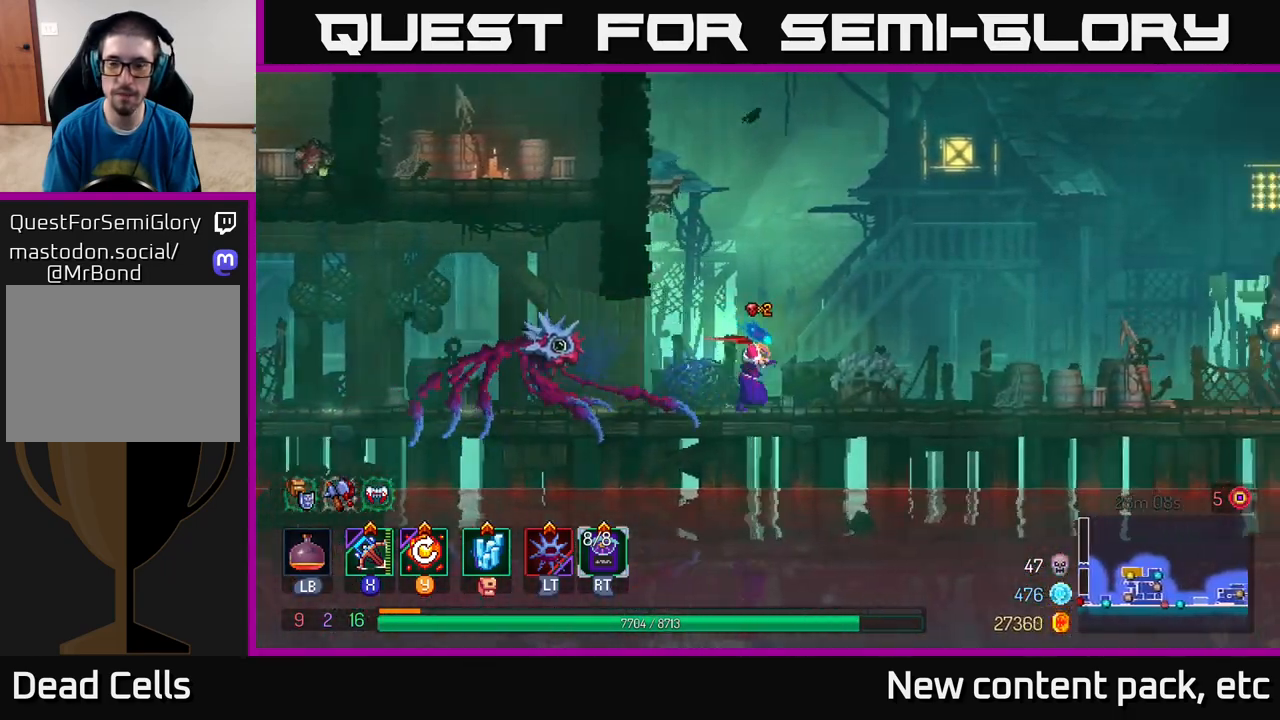
{"buttons": ["B"], "left_stick": "right", "right_stick": "center", "events": [[500, "B", "down"]]}
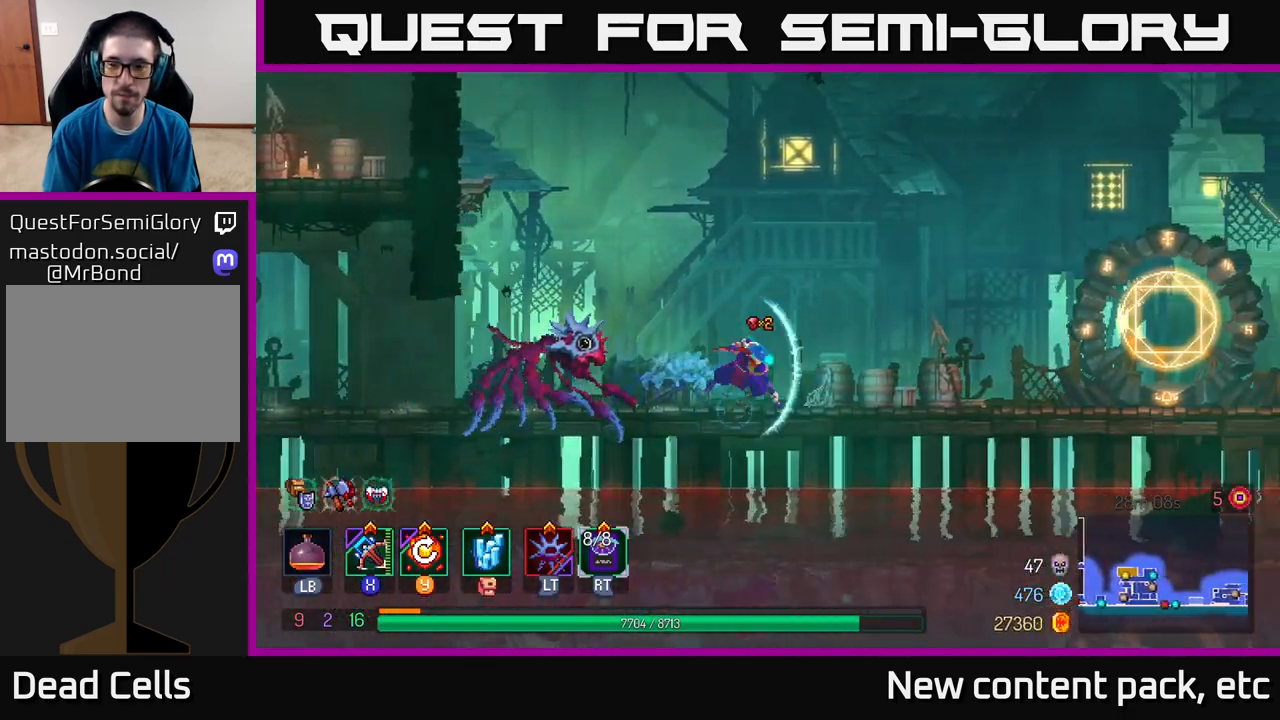
{"buttons": [], "left_stick": "right", "right_stick": "center", "events": [[217, "B", "up"]]}
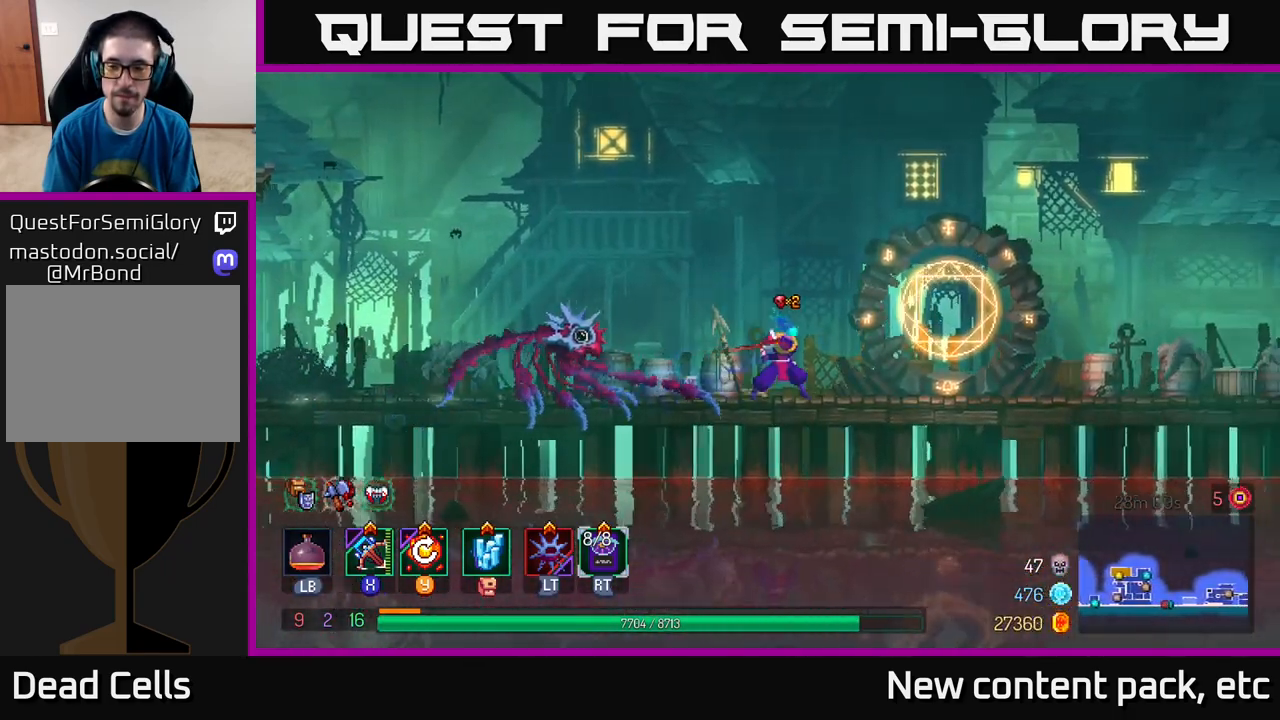
{"buttons": ["R1"], "left_stick": "right", "right_stick": "center", "events": [[433, "R1", "down"]]}
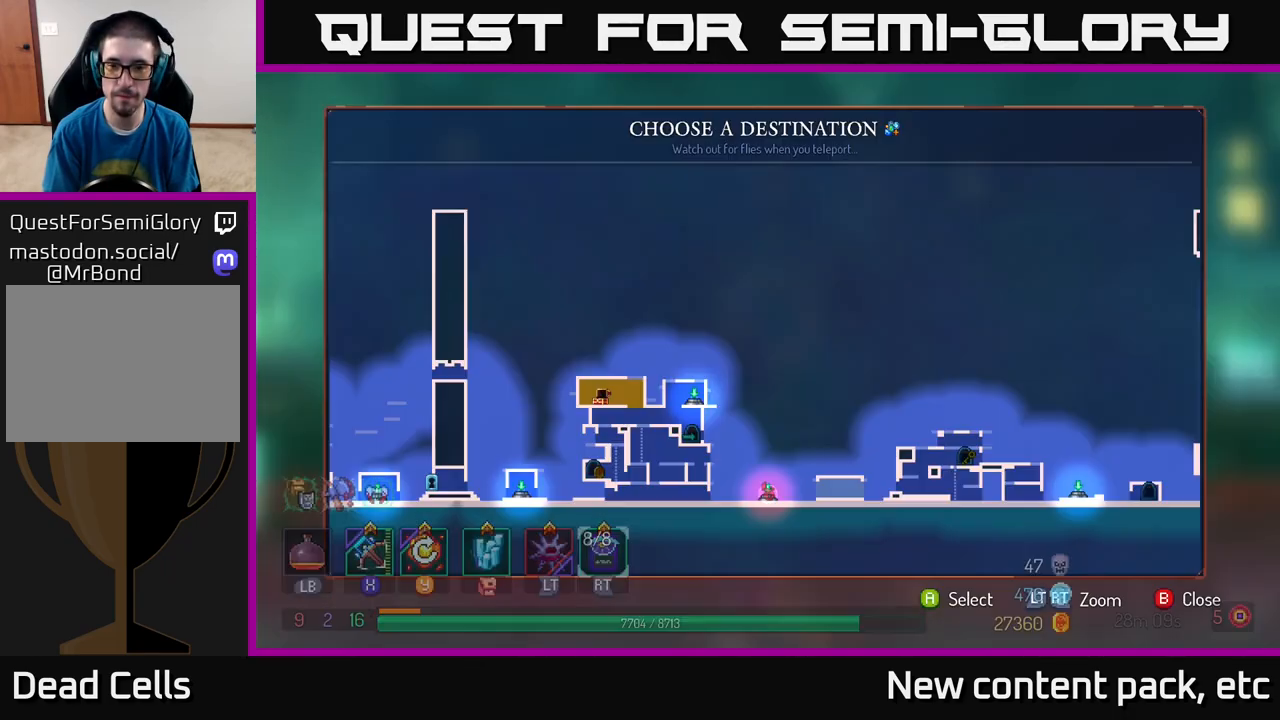
{"buttons": [], "left_stick": "right", "right_stick": "center", "events": [[17, "R1", "up"], [33, "left_stick", "center"], [217, "left_stick", "right"], [383, "left_stick", "center"], [450, "left_stick", "right"]]}
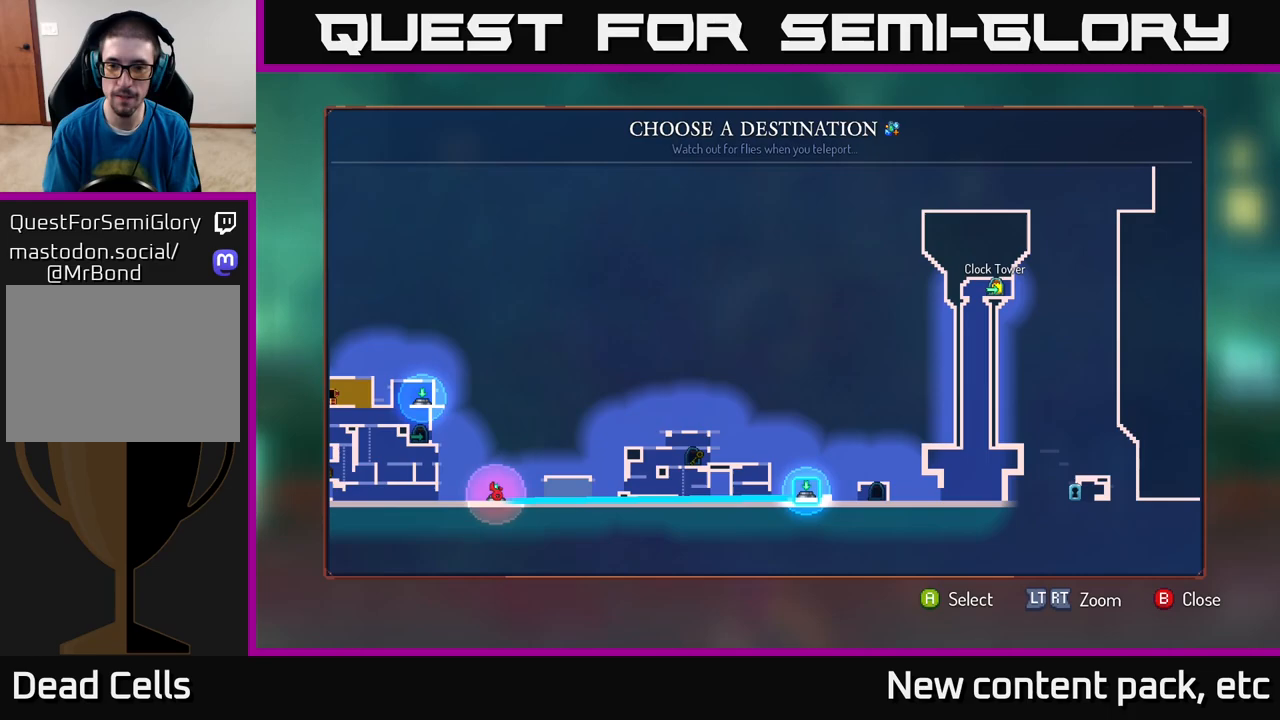
{"buttons": [], "left_stick": "center", "right_stick": "center", "events": [[117, "left_stick", "center"], [267, "left_stick", "up"], [433, "left_stick", "center"]]}